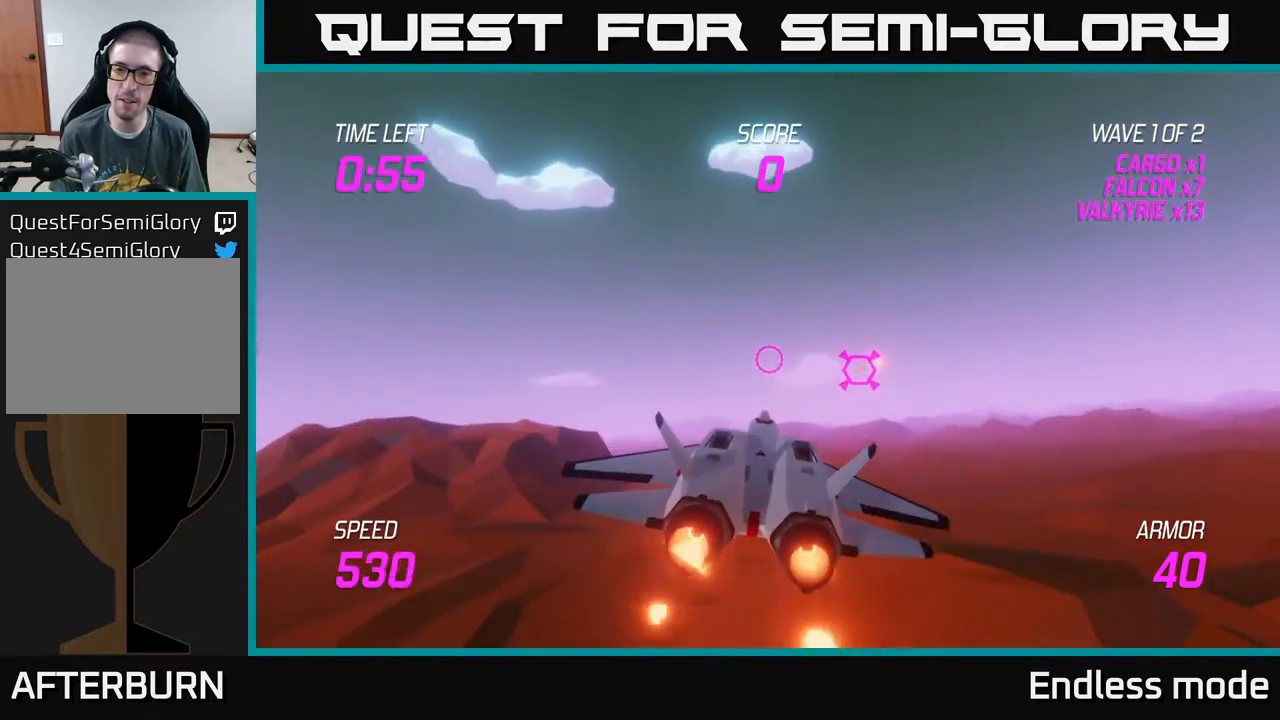
Gameplay with a controller (Xbox layout); each line is a JSON object with the inputs held at the frame after it. "events" lists button and stick changes between this image and that frame as [ms after this image, input, new state], when the widget could be followed in between. Not read: right_stick.
{"buttons": ["L2"], "left_stick": "center", "events": [[83, "left_stick", "down-right"], [217, "left_stick", "left"], [450, "left_stick", "center"]]}
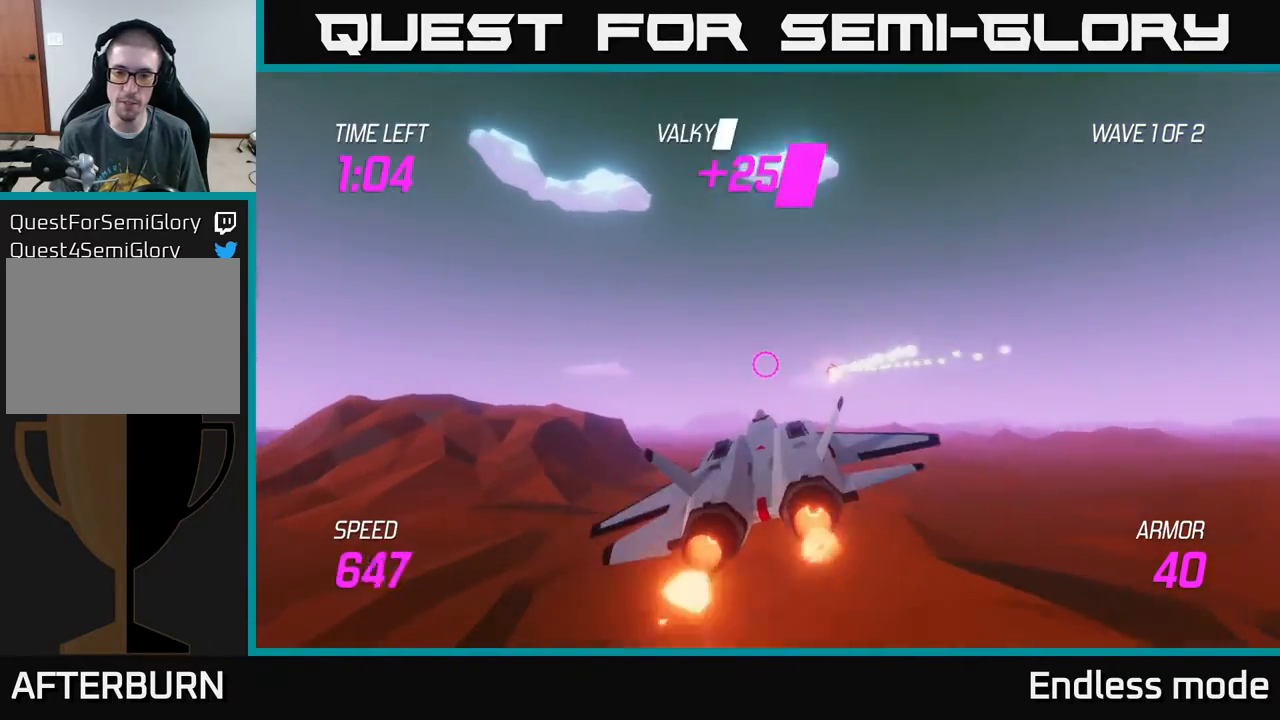
{"buttons": [], "left_stick": "right", "events": [[200, "left_stick", "right"], [317, "L2", "up"]]}
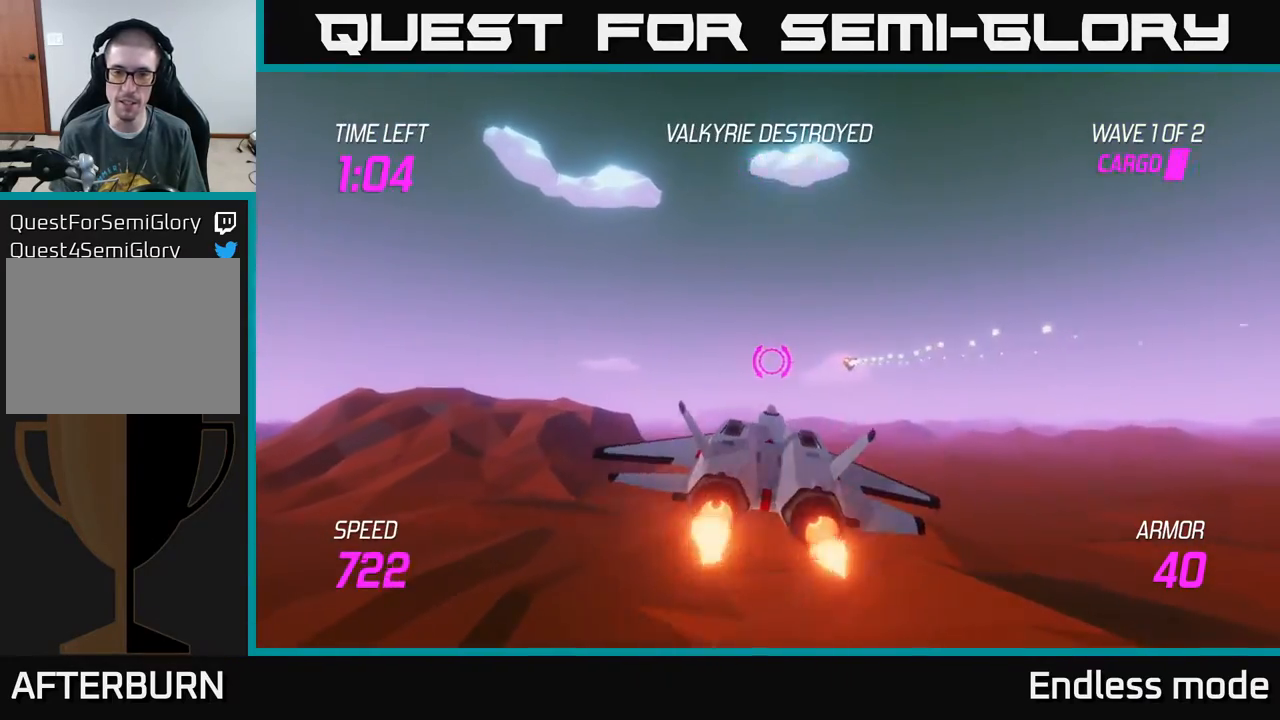
{"buttons": ["L2"], "left_stick": "right", "events": [[300, "L2", "down"]]}
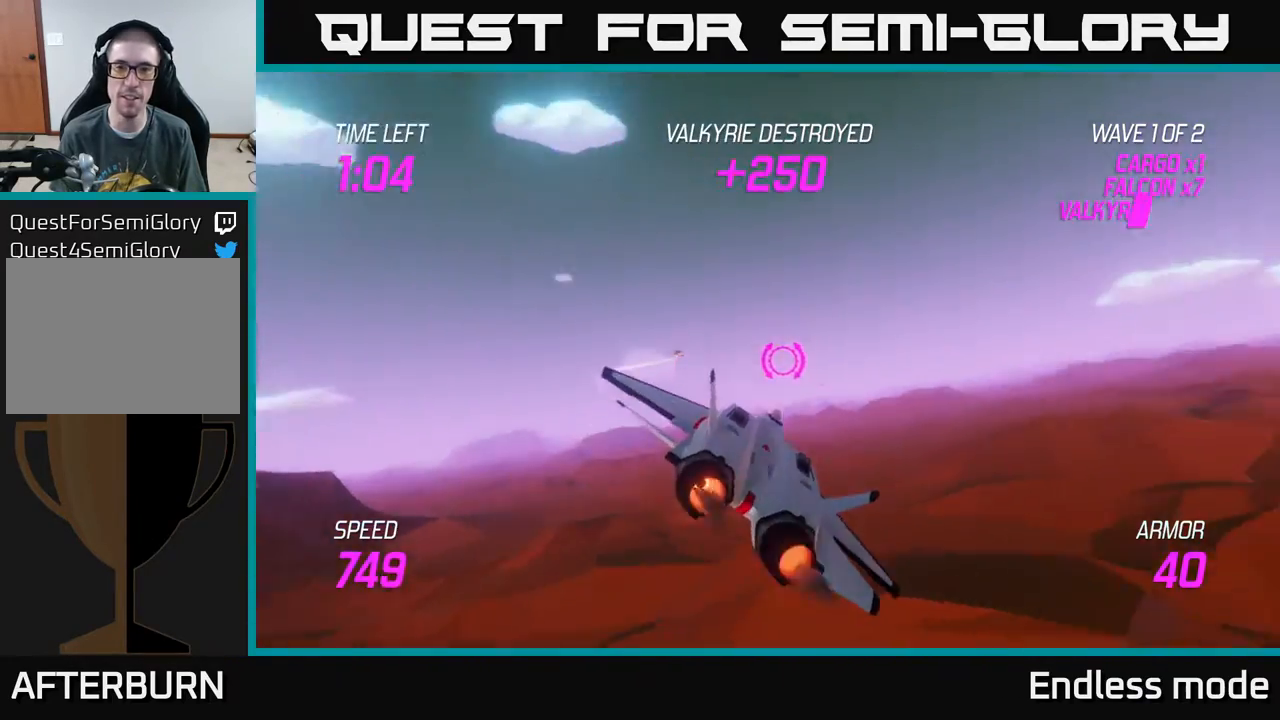
{"buttons": ["L2"], "left_stick": "right", "events": []}
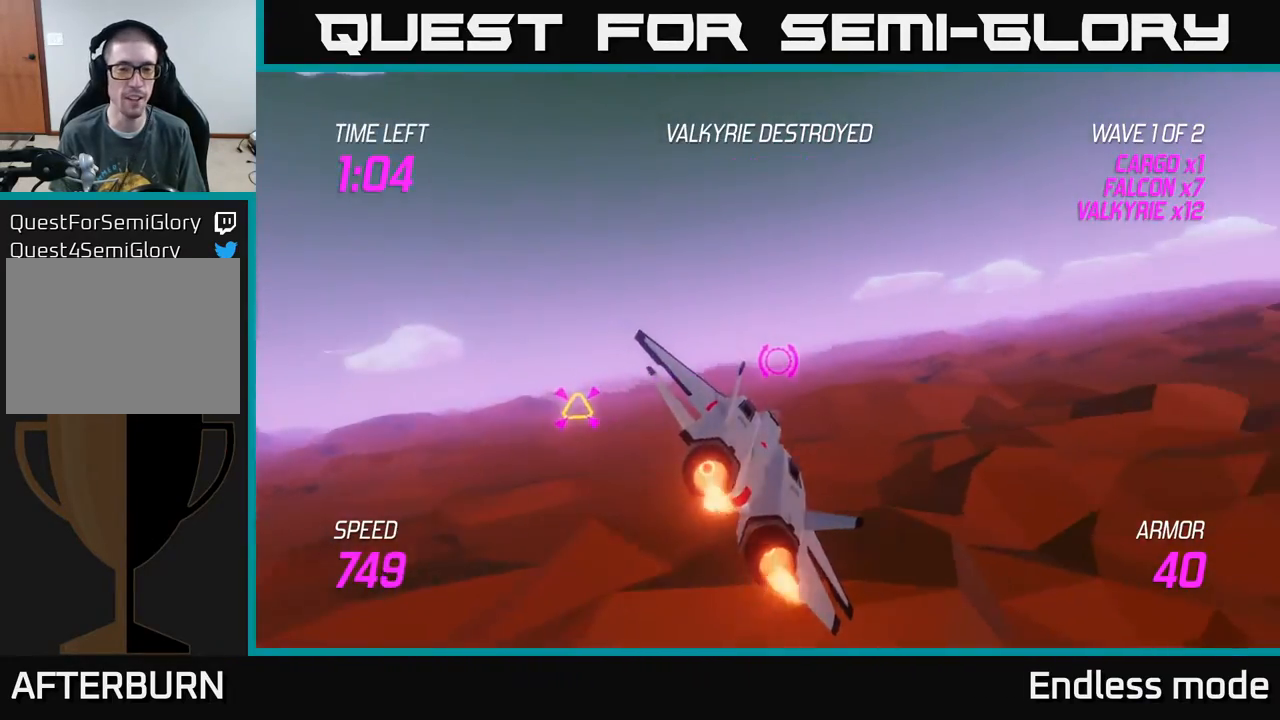
{"buttons": [], "left_stick": "left", "events": [[17, "left_stick", "up"], [67, "left_stick", "left"], [200, "L2", "up"]]}
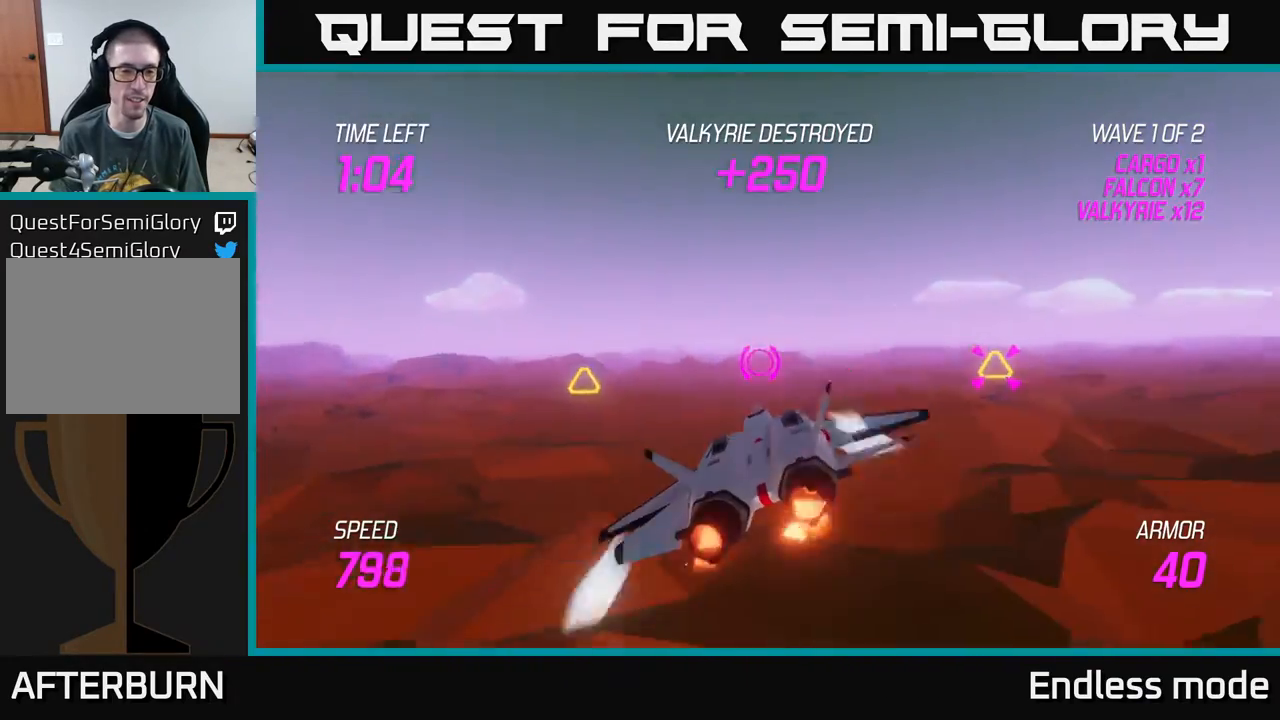
{"buttons": [], "left_stick": "left", "events": [[283, "left_stick", "up-left"], [400, "R2", "down"], [450, "left_stick", "left"], [483, "R2", "up"]]}
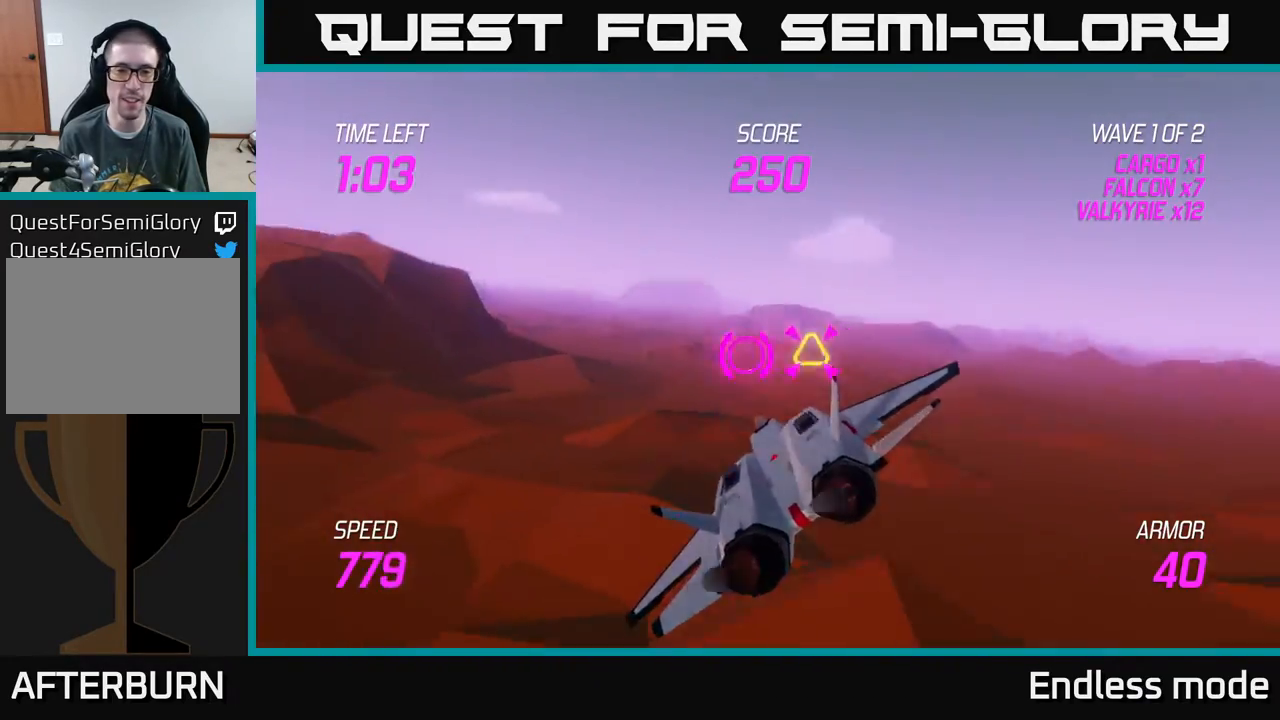
{"buttons": [], "left_stick": "right", "events": [[83, "R2", "down"], [117, "left_stick", "right"], [233, "L2", "down"], [233, "R2", "up"], [333, "L2", "up"], [383, "L2", "down"], [467, "L2", "up"]]}
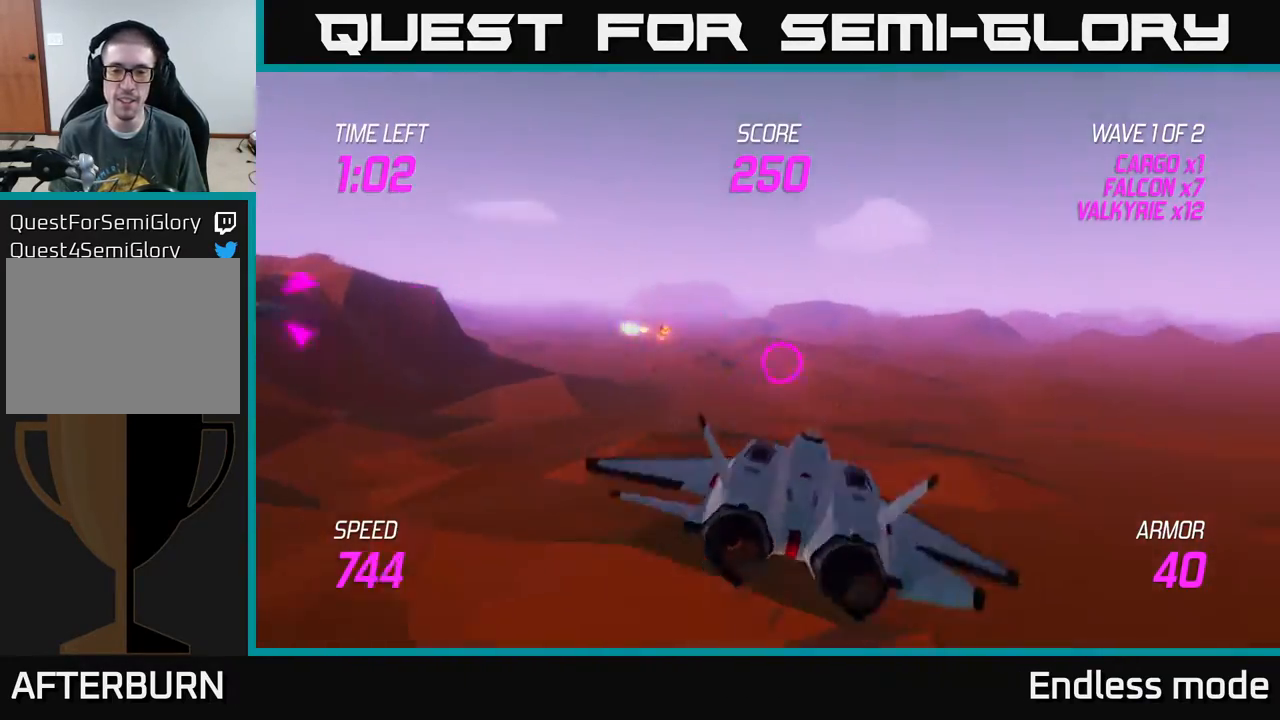
{"buttons": [], "left_stick": "right", "events": [[33, "L2", "down"], [167, "L2", "up"]]}
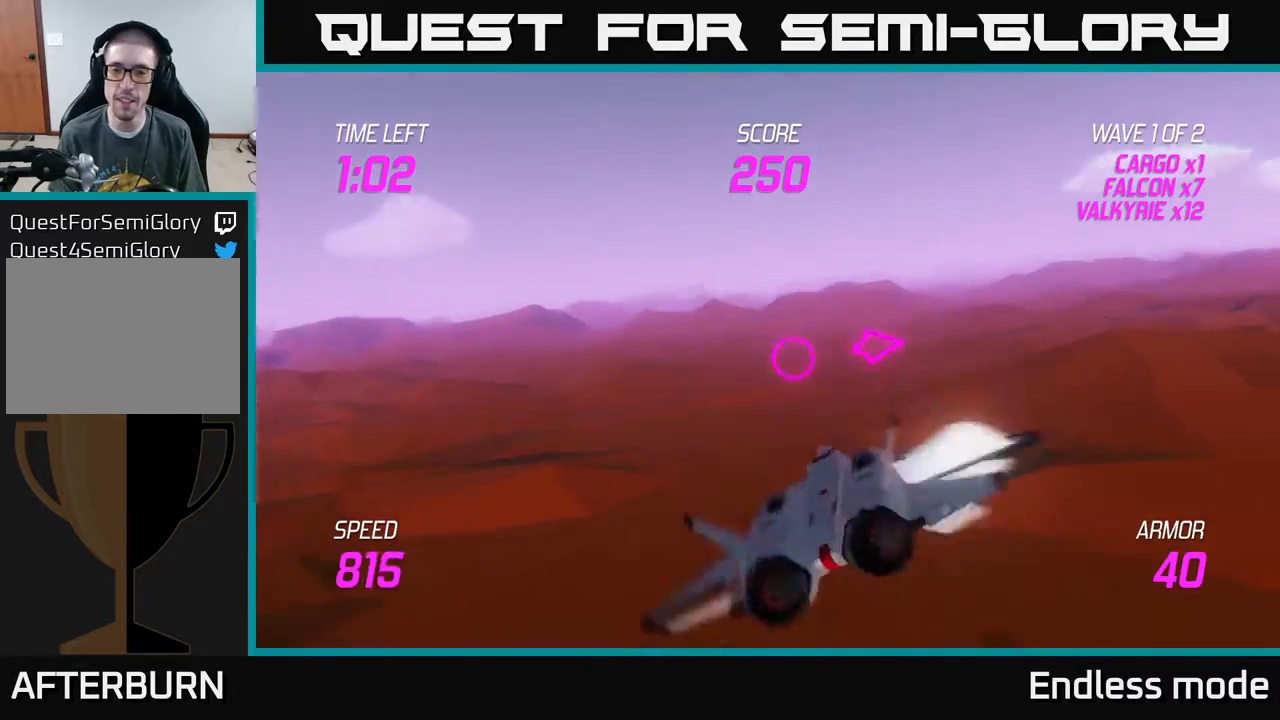
{"buttons": [], "left_stick": "right", "events": []}
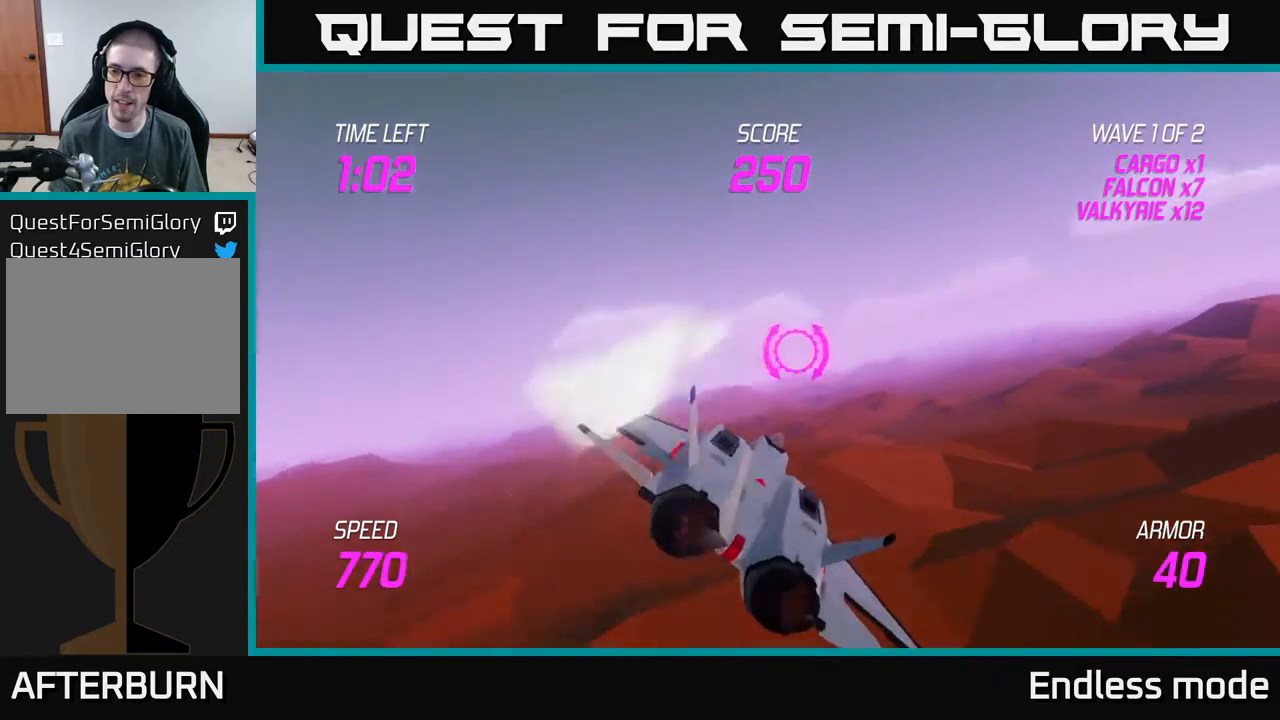
{"buttons": ["L2"], "left_stick": "right", "events": [[400, "L2", "down"]]}
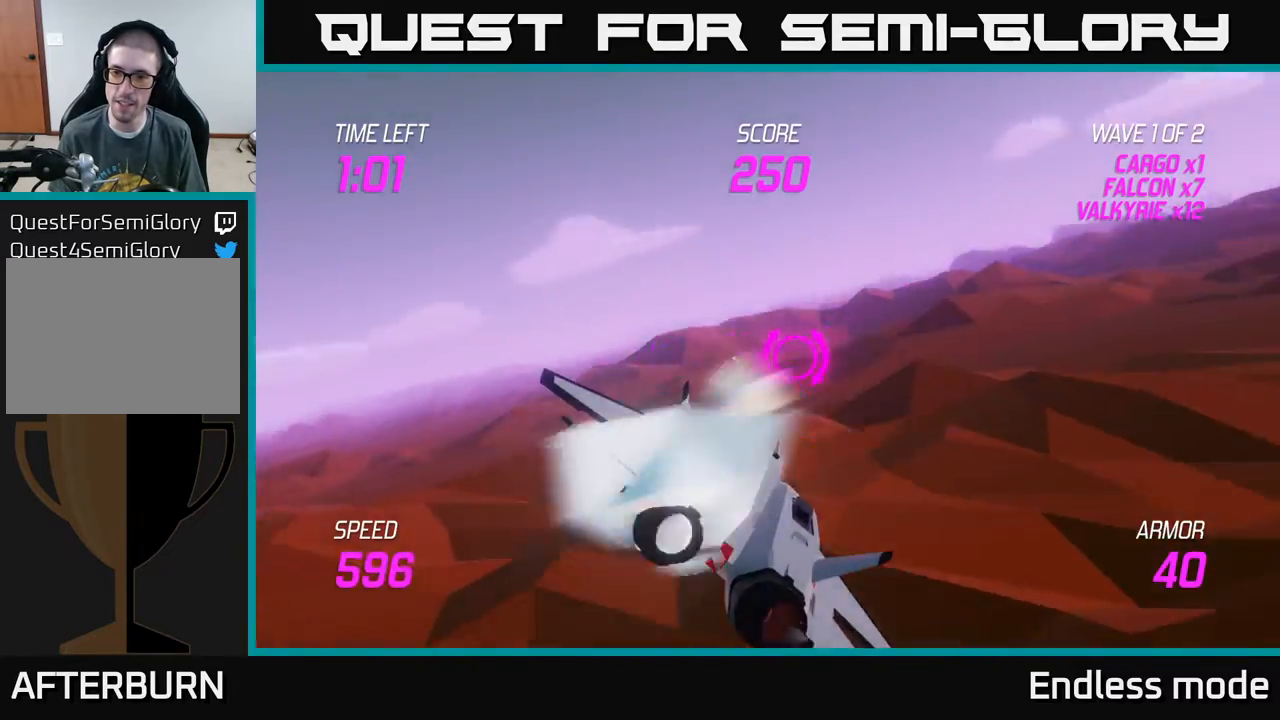
{"buttons": ["L2"], "left_stick": "right", "events": []}
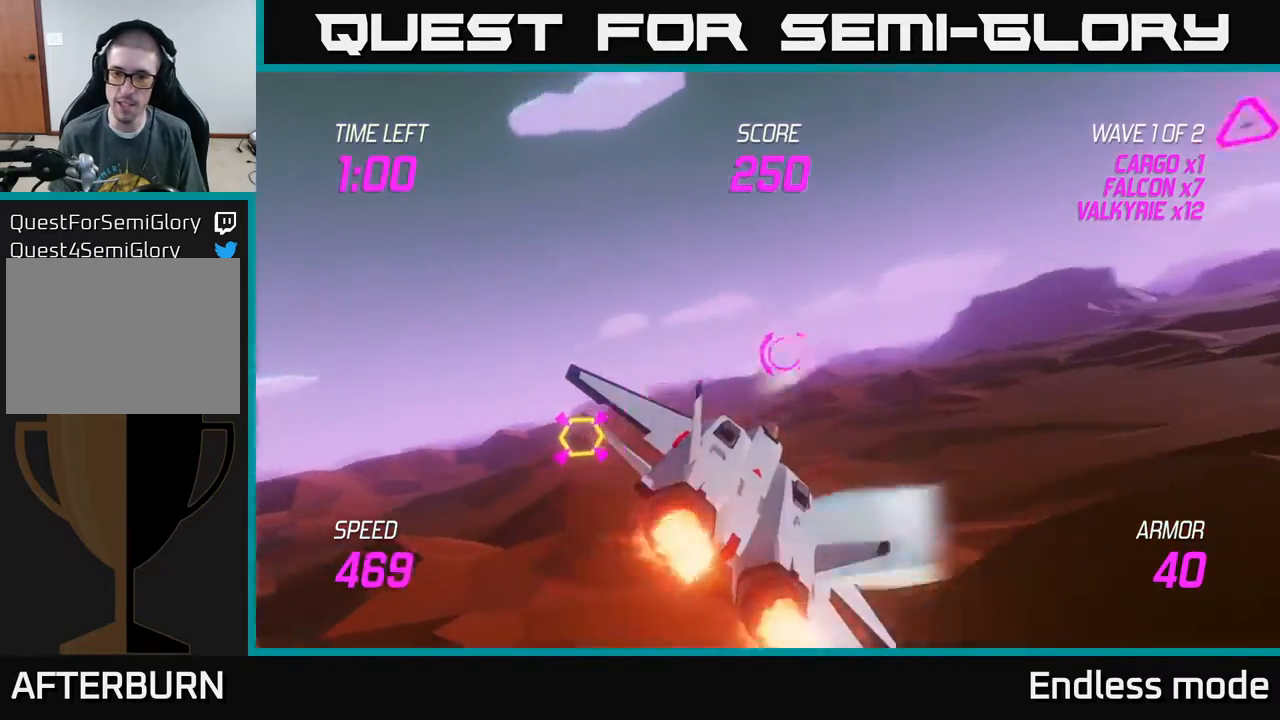
{"buttons": ["L2", "R2"], "left_stick": "center", "events": [[50, "left_stick", "left"], [150, "L2", "up"], [167, "left_stick", "down-left"], [300, "L2", "down"], [417, "R2", "down"], [483, "left_stick", "center"]]}
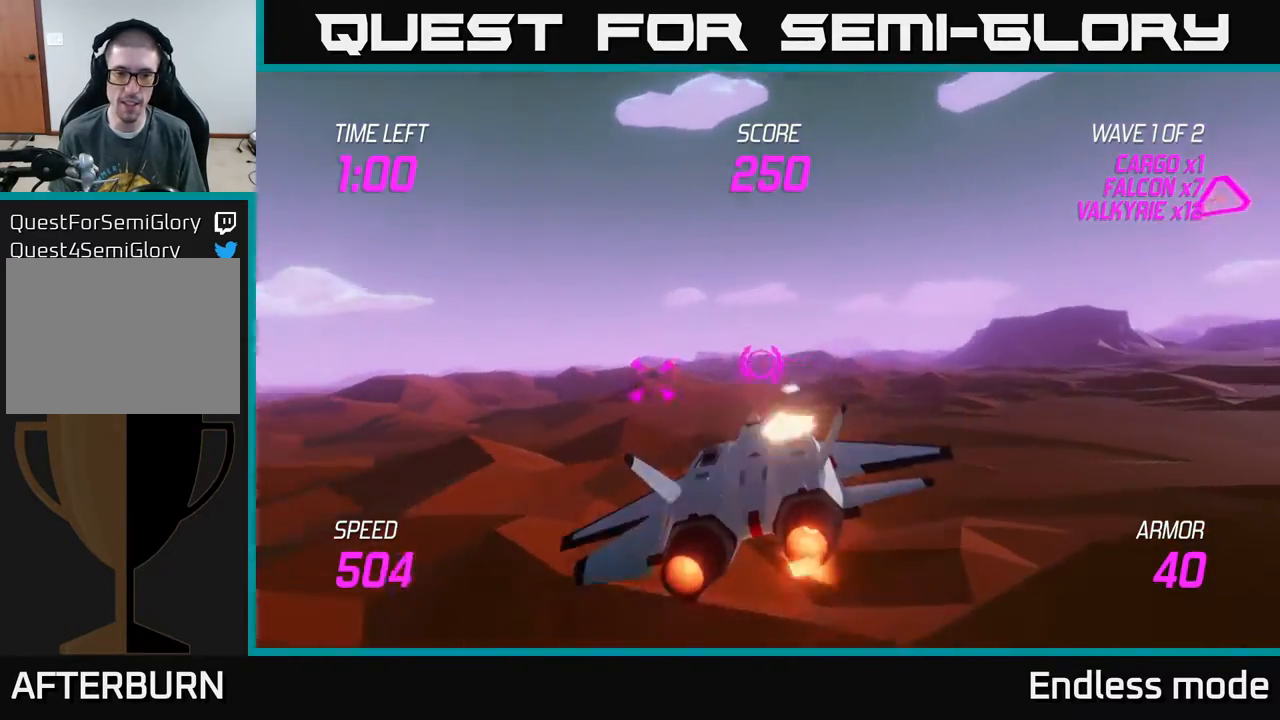
{"buttons": ["L2"], "left_stick": "center", "events": [[50, "R2", "up"], [50, "left_stick", "down-left"], [133, "R2", "down"], [133, "left_stick", "center"], [250, "R2", "up"], [317, "R2", "down"], [450, "R2", "up"]]}
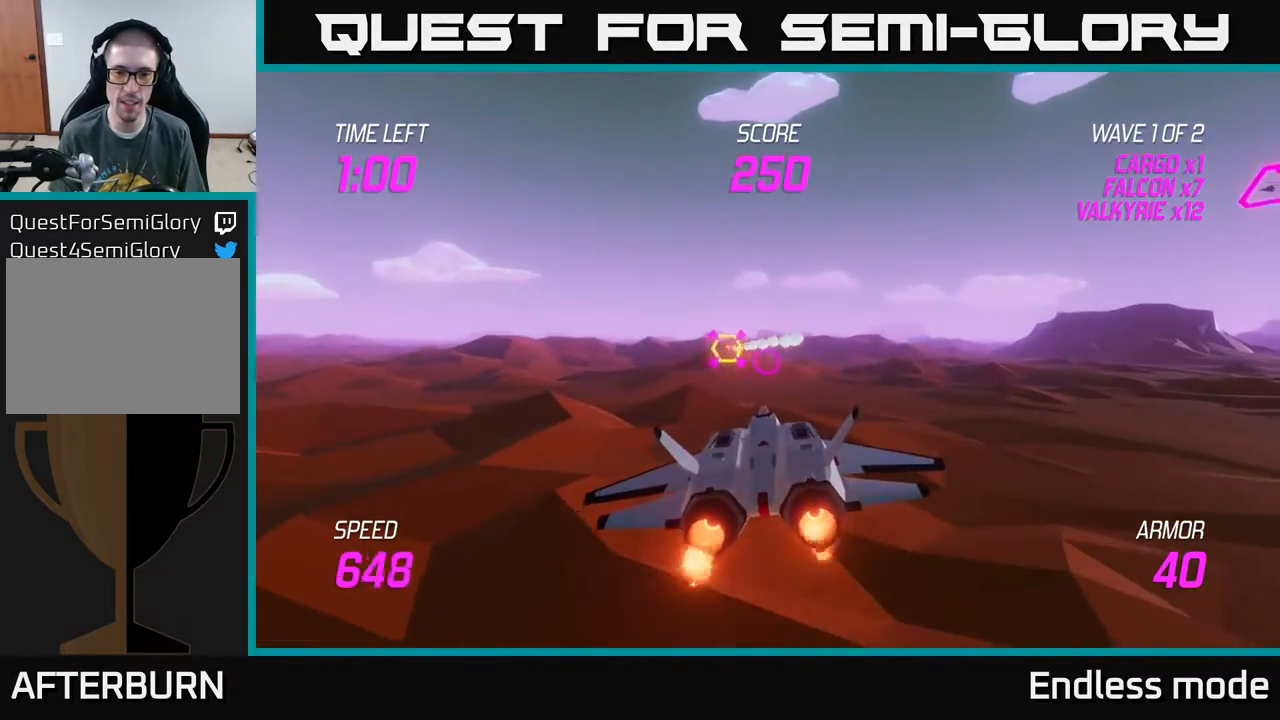
{"buttons": [], "left_stick": "up-right", "events": [[33, "R2", "down"], [67, "left_stick", "left"], [133, "R2", "up"], [167, "left_stick", "center"], [217, "R2", "down"], [317, "left_stick", "up-right"], [350, "R2", "up"], [367, "L2", "up"]]}
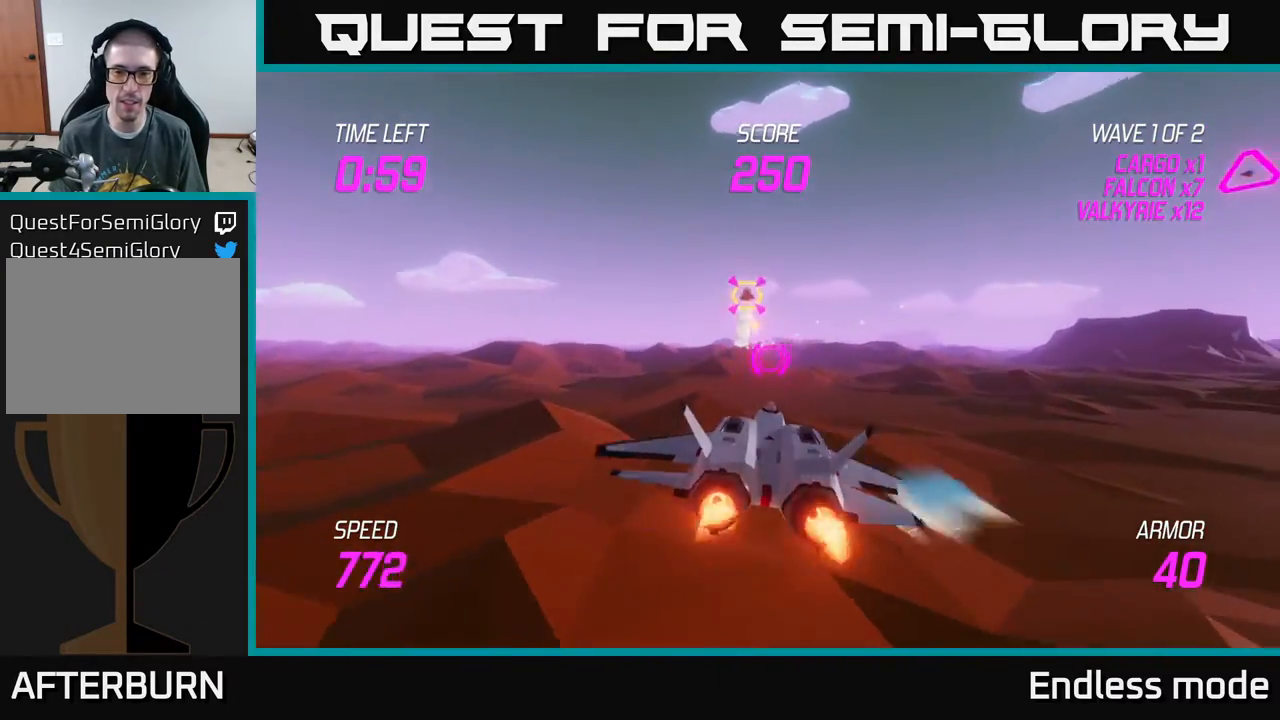
{"buttons": [], "left_stick": "up-right", "events": [[133, "left_stick", "right"], [300, "left_stick", "up-right"]]}
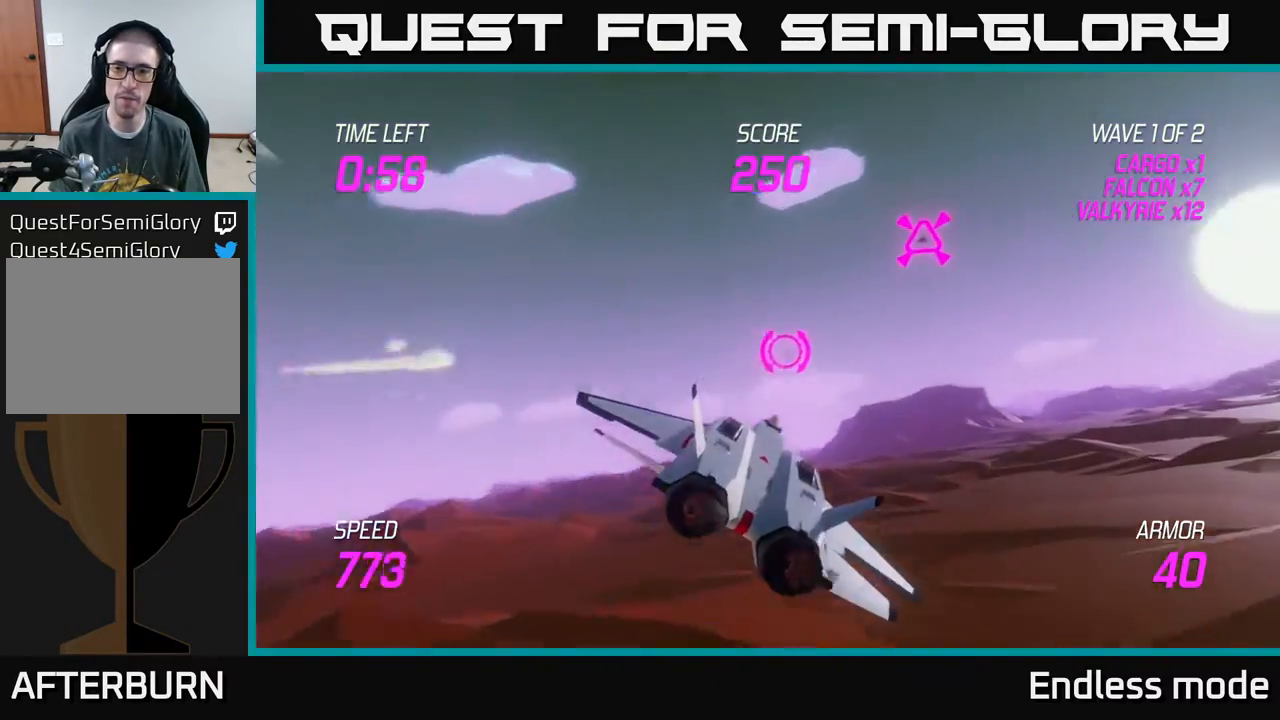
{"buttons": [], "left_stick": "right", "events": [[50, "R2", "down"], [67, "left_stick", "up-left"], [133, "left_stick", "left"], [167, "R2", "up"], [250, "R2", "down"], [267, "left_stick", "down"], [317, "left_stick", "right"], [350, "R2", "up"]]}
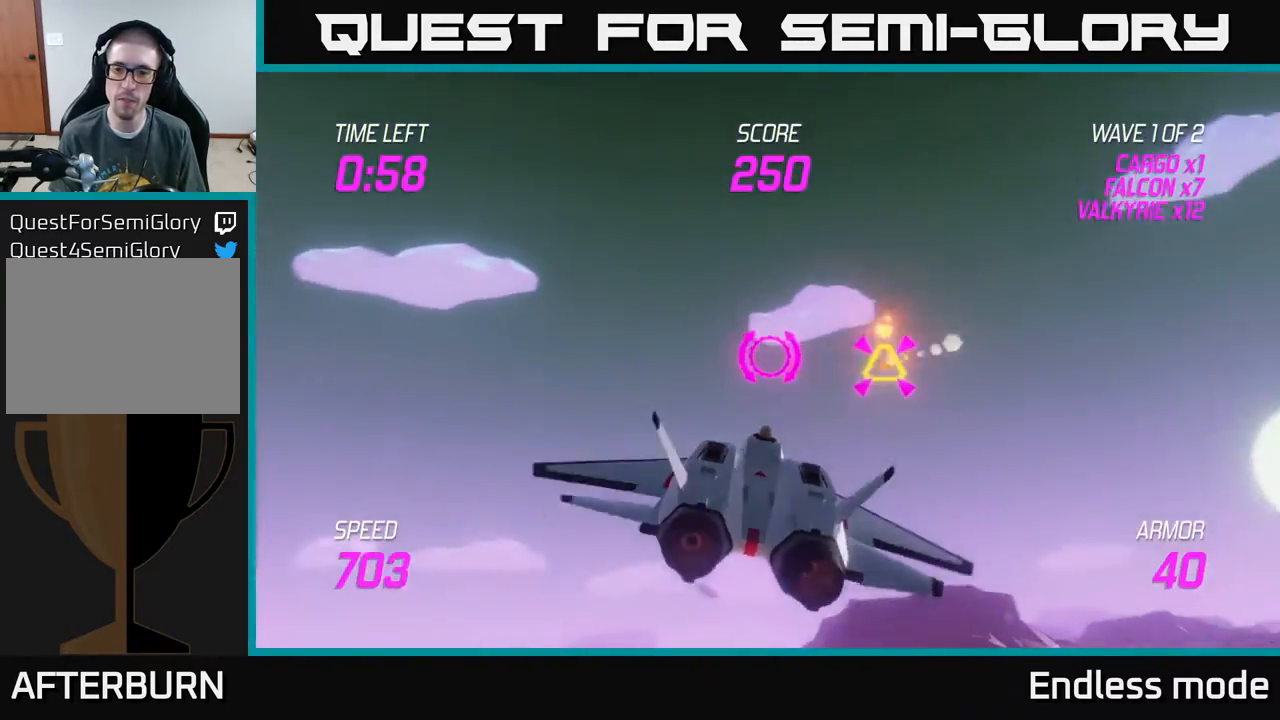
{"buttons": ["L2"], "left_stick": "right", "events": [[117, "left_stick", "down-right"], [200, "L2", "down"], [217, "left_stick", "right"]]}